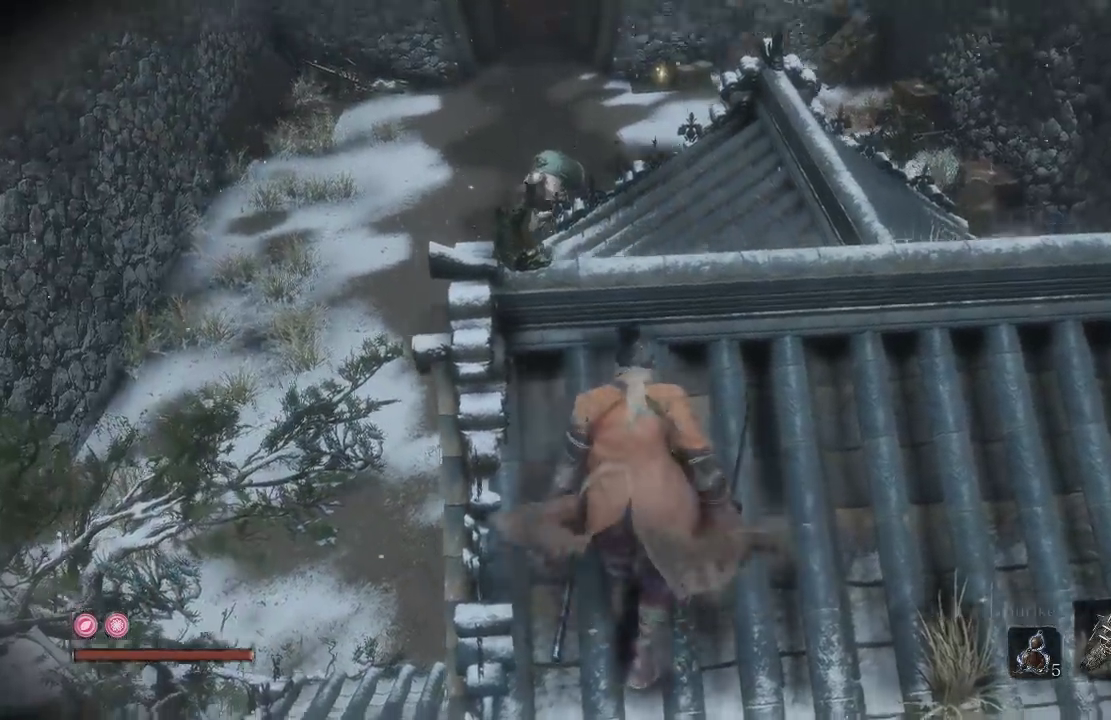
Gameplay with a controller (Xbox layout); each line is a JSON object with the inputs held at the frame after it. "events" lists button and stick changes between this image and that frame as [ms after this image, input, new state], when the widget could be followed in between.
{"buttons": [], "left_stick": "center", "right_stick": "center", "events": [[133, "right_stick", "center"]]}
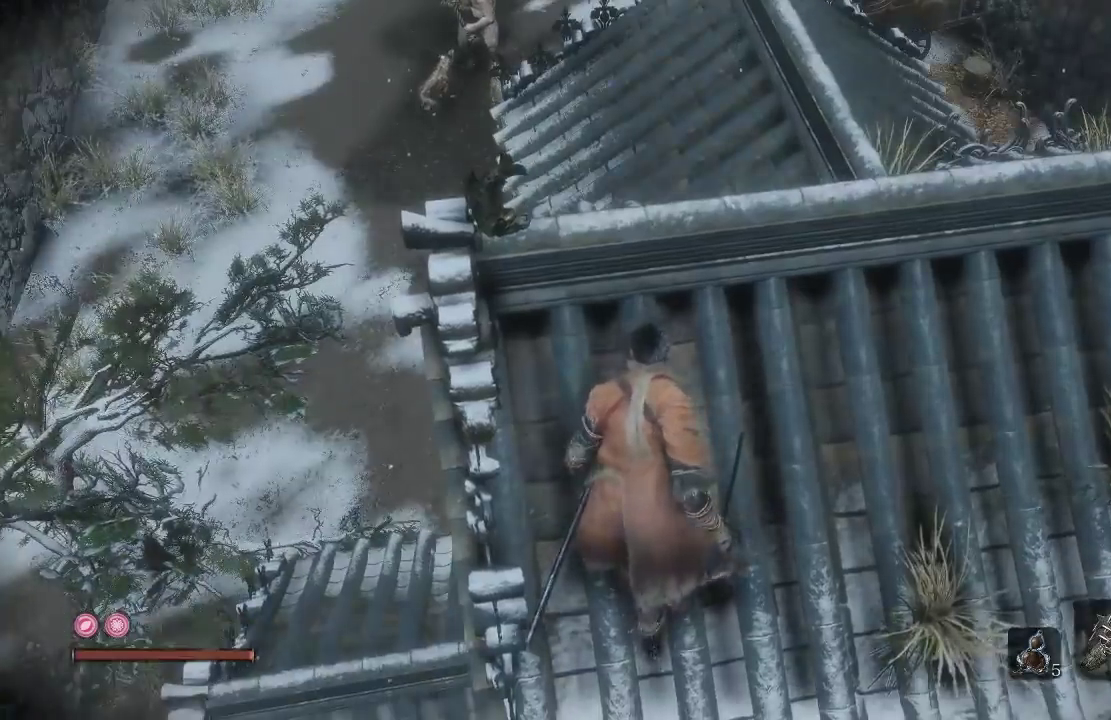
{"buttons": [], "left_stick": "up-right", "right_stick": "down-left", "events": [[17, "right_stick", "up"], [50, "left_stick", "down"], [167, "right_stick", "center"], [217, "left_stick", "down-right"], [350, "left_stick", "right"], [433, "left_stick", "up-right"], [500, "right_stick", "down-left"]]}
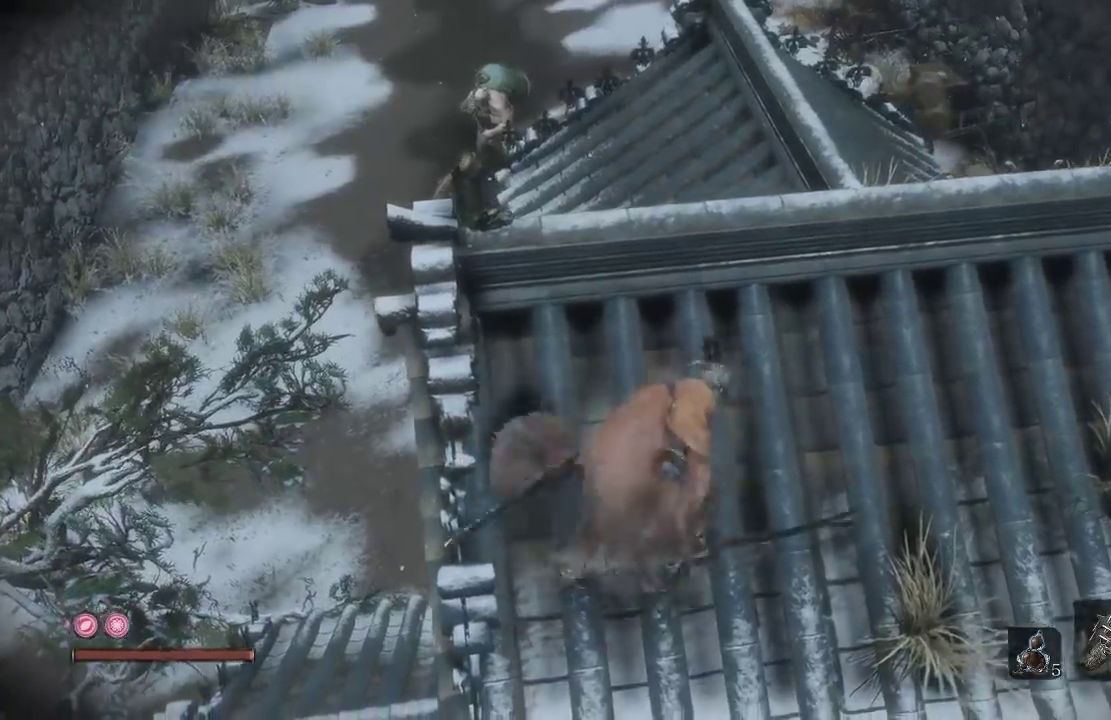
{"buttons": [], "left_stick": "center", "right_stick": "center", "events": [[83, "left_stick", "center"], [133, "right_stick", "down"], [217, "right_stick", "center"]]}
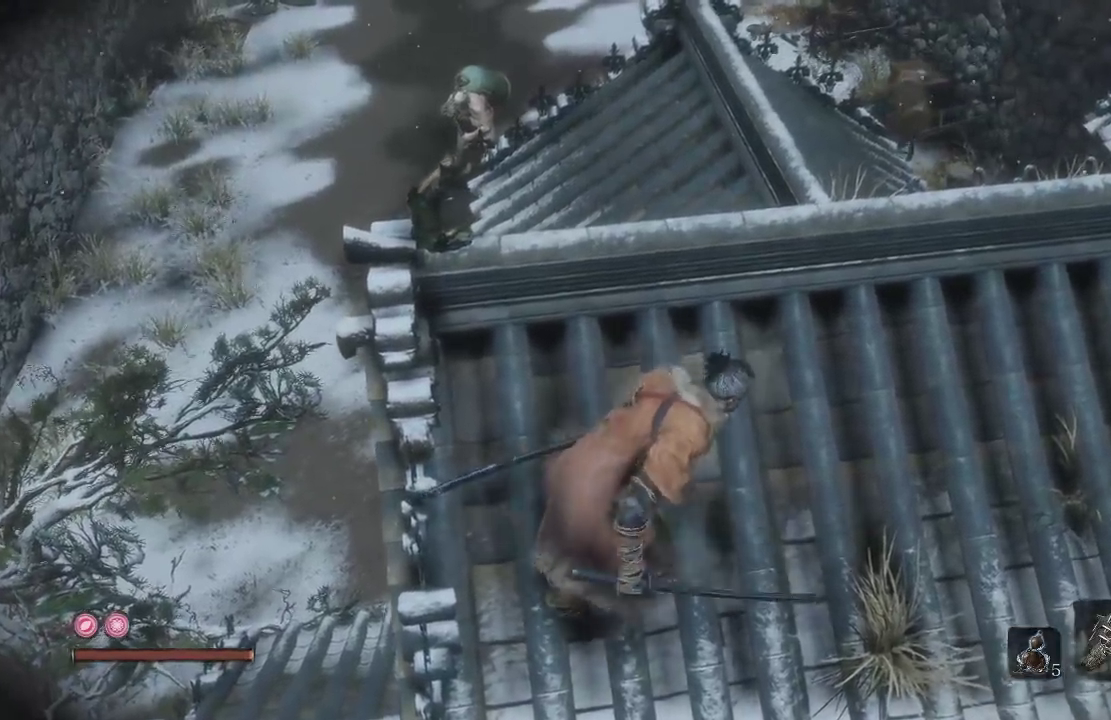
{"buttons": [], "left_stick": "center", "right_stick": "center", "events": []}
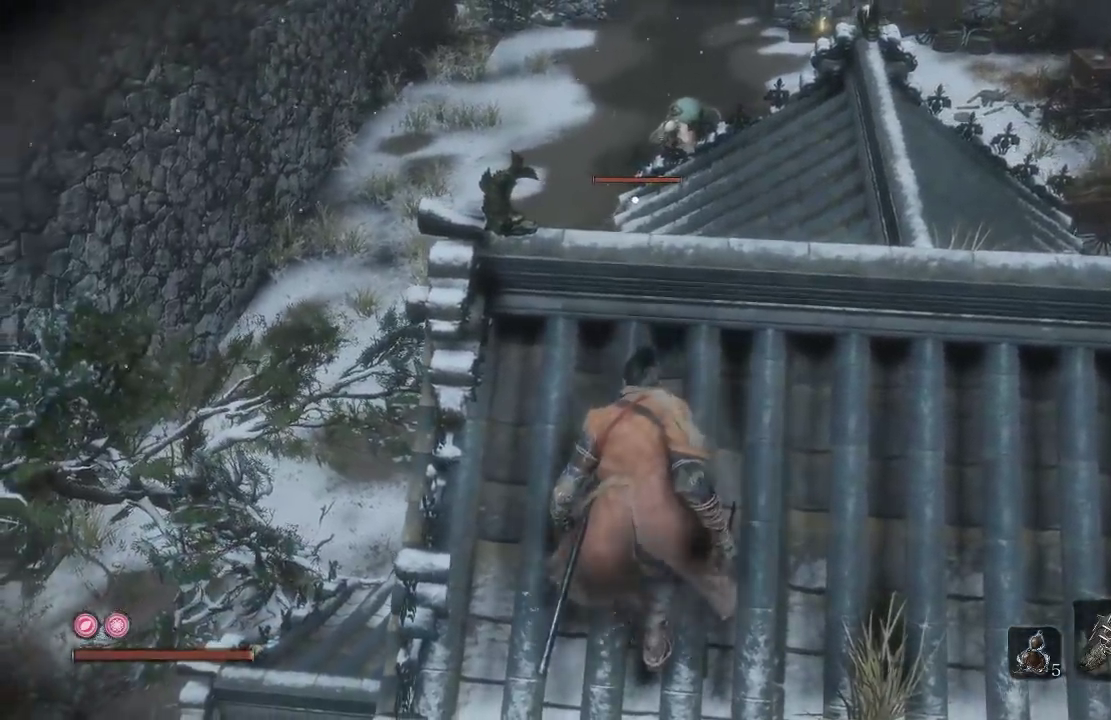
{"buttons": [], "left_stick": "center", "right_stick": "center", "events": []}
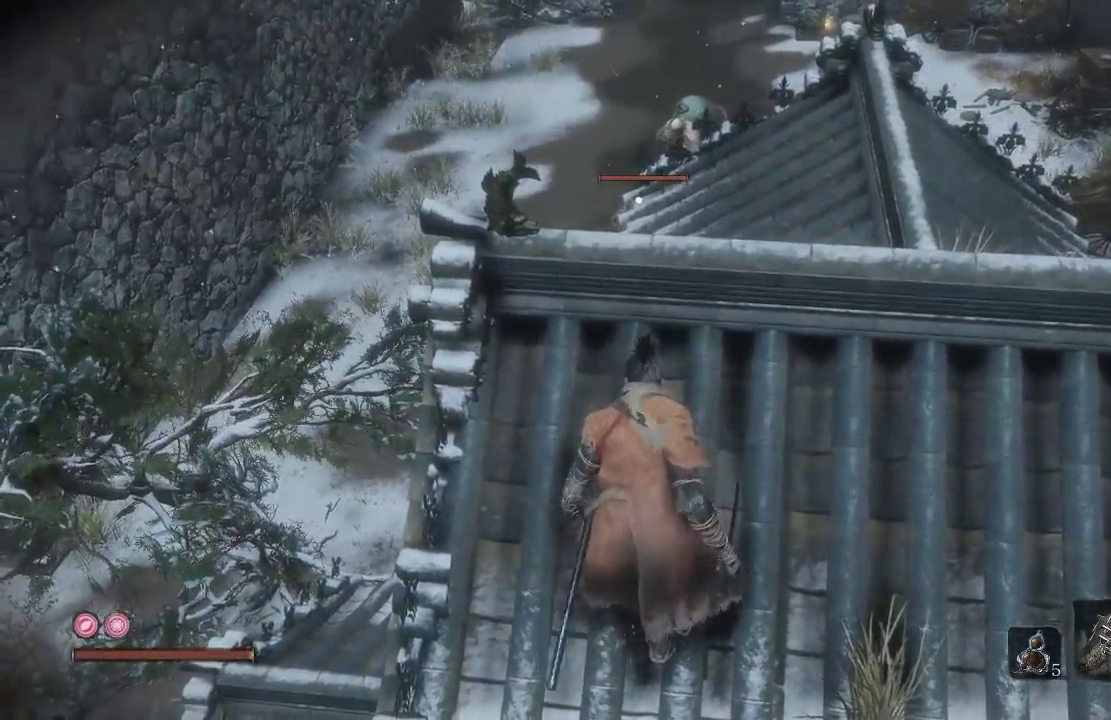
{"buttons": [], "left_stick": "up-left", "right_stick": "center", "events": [[33, "left_stick", "up-left"]]}
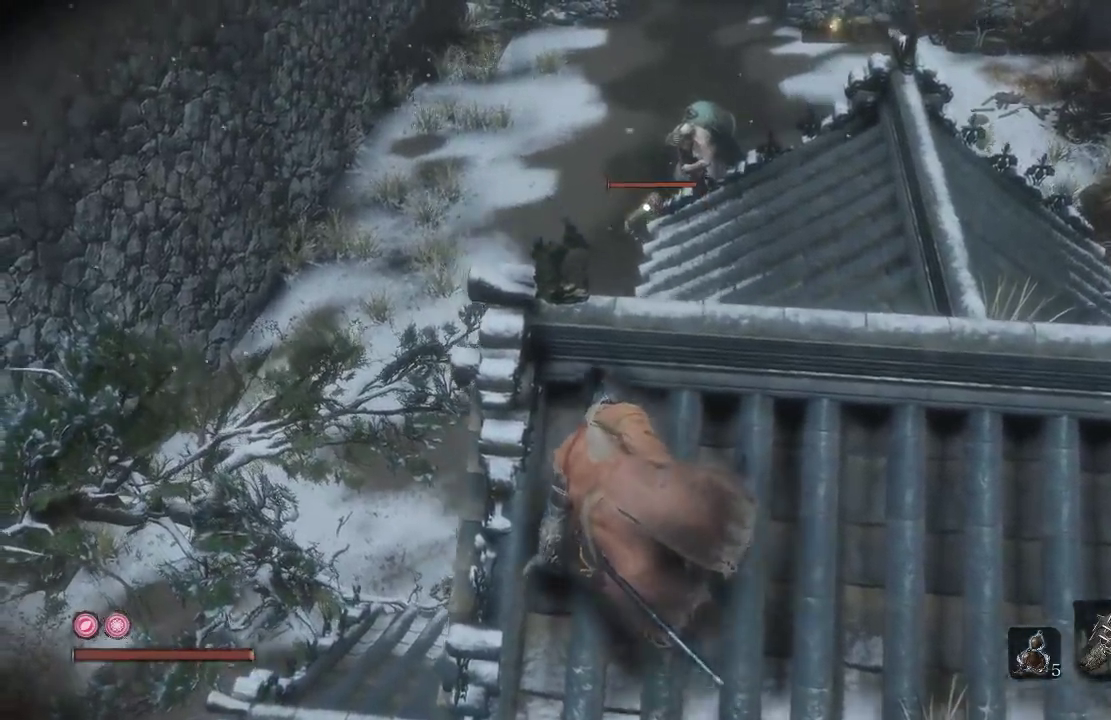
{"buttons": [], "left_stick": "center", "right_stick": "center", "events": [[133, "left_stick", "center"]]}
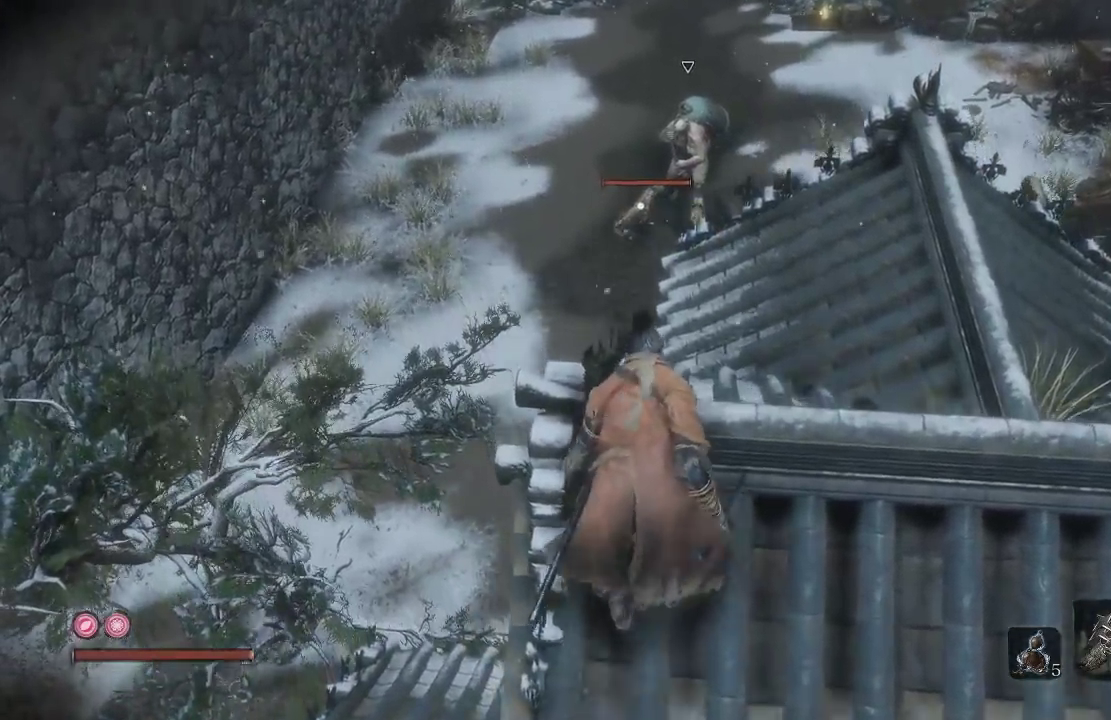
{"buttons": [], "left_stick": "center", "right_stick": "center", "events": []}
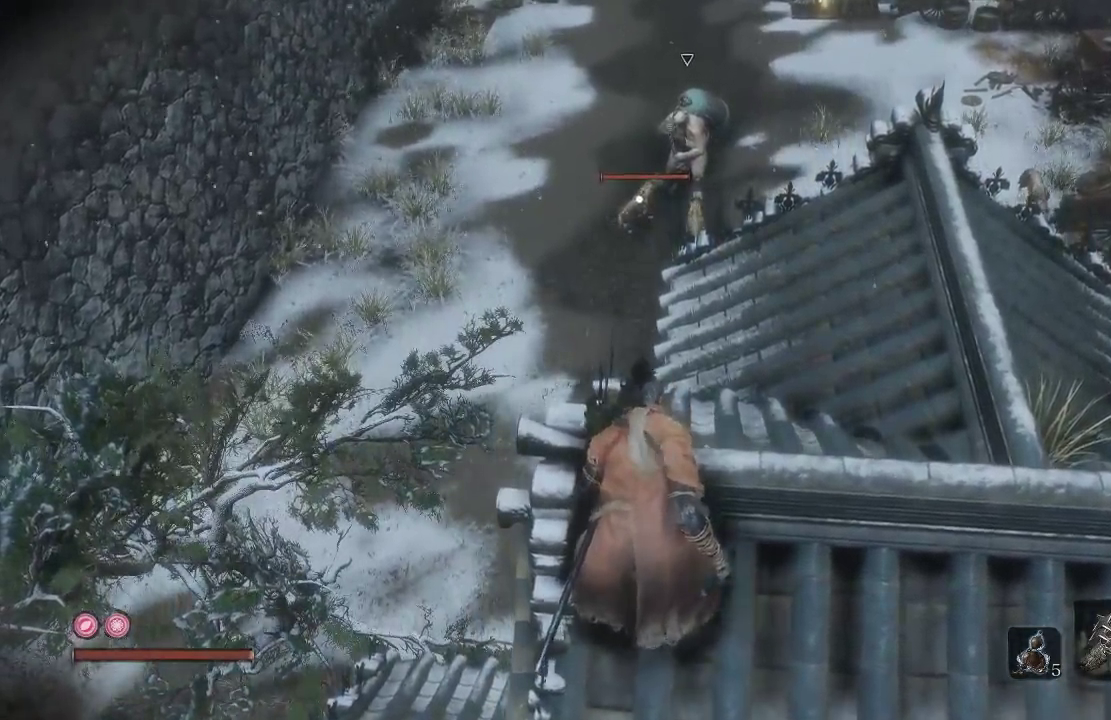
{"buttons": [], "left_stick": "center", "right_stick": "center", "events": [[33, "left_stick", "up-left"], [150, "left_stick", "center"]]}
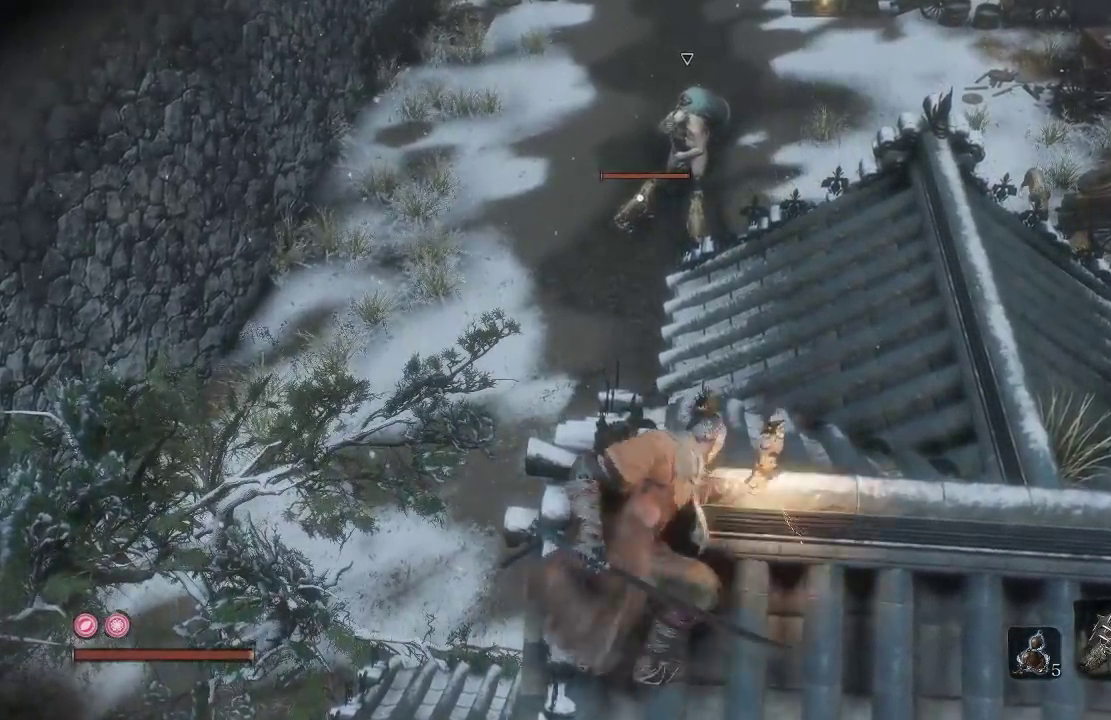
{"buttons": [], "left_stick": "center", "right_stick": "center", "events": []}
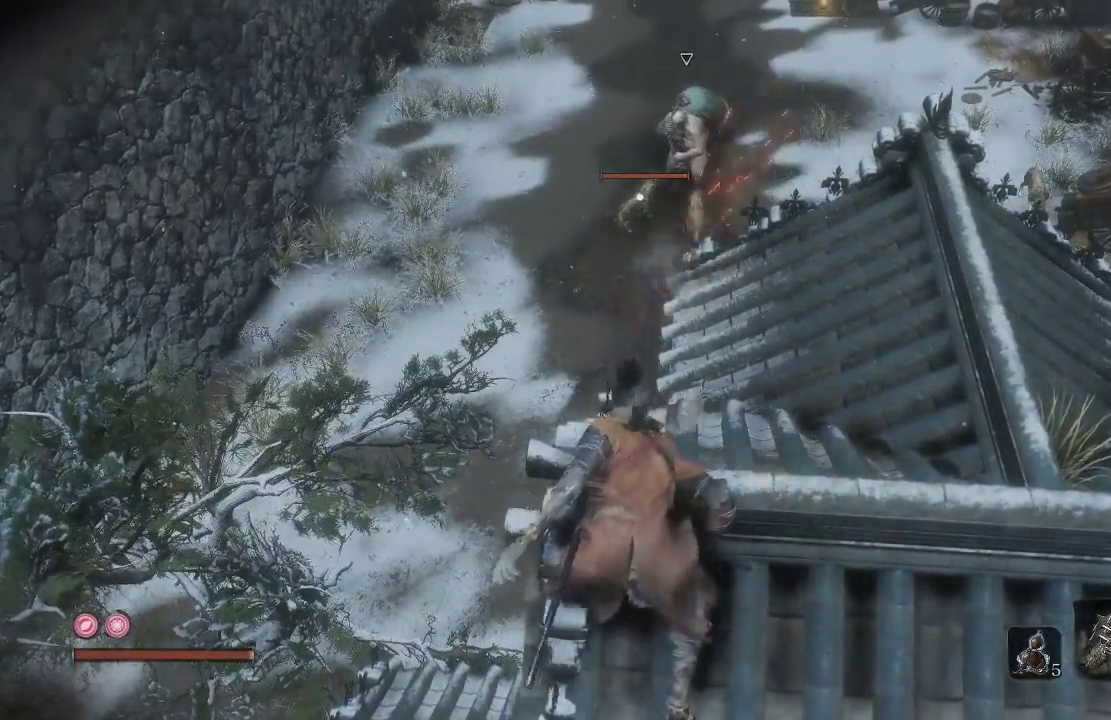
{"buttons": [], "left_stick": "center", "right_stick": "center", "events": [[233, "left_stick", "down"], [283, "left_stick", "down-left"], [383, "left_stick", "left"], [483, "left_stick", "center"]]}
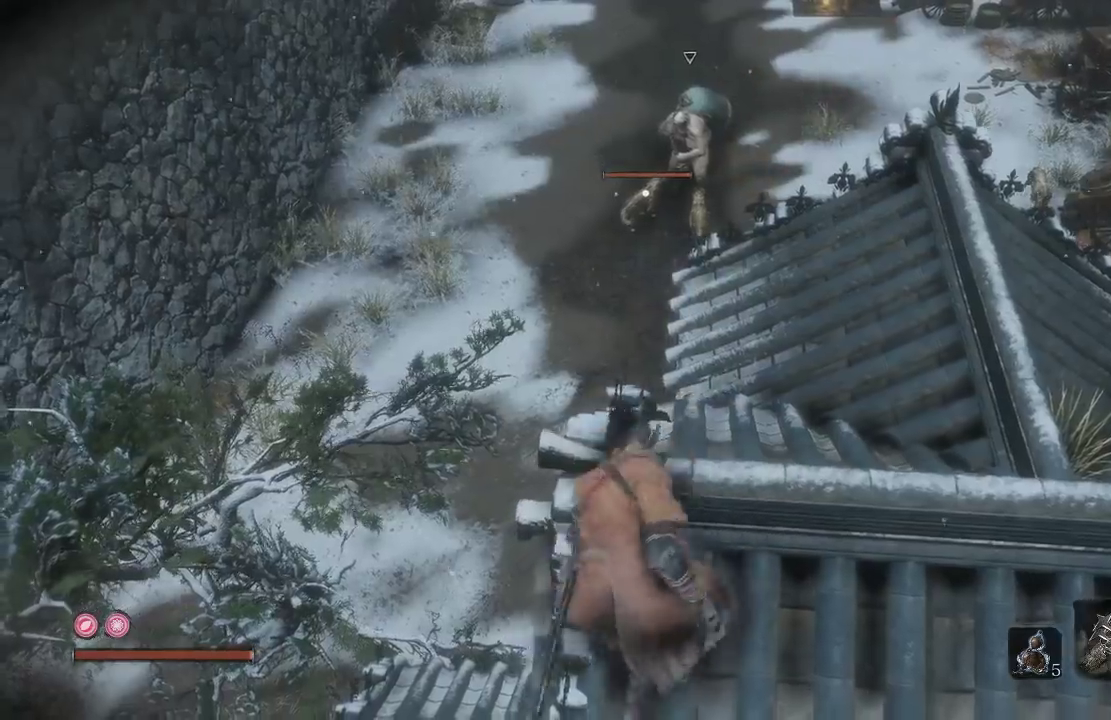
{"buttons": [], "left_stick": "center", "right_stick": "center", "events": []}
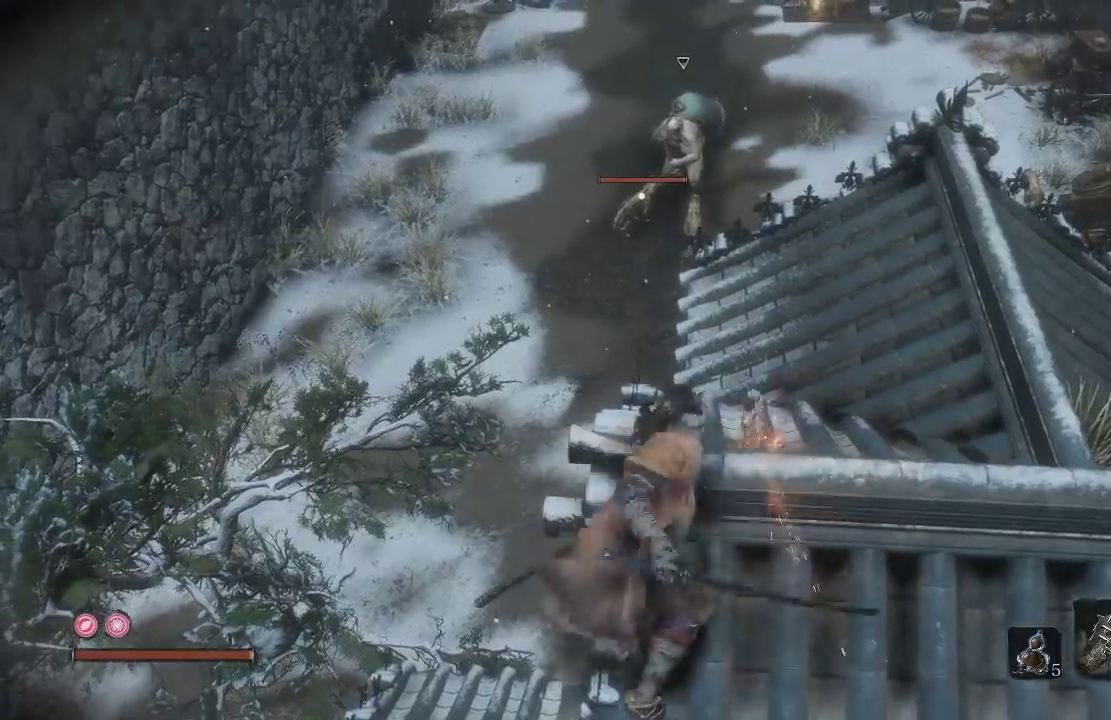
{"buttons": [], "left_stick": "center", "right_stick": "center", "events": []}
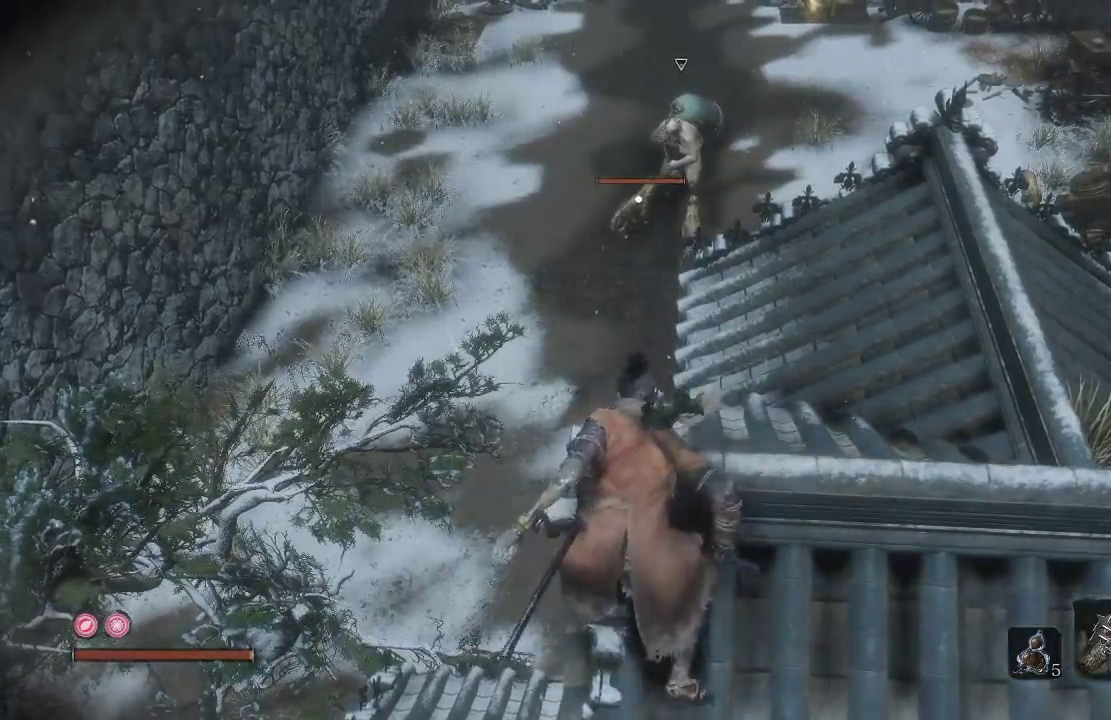
{"buttons": [], "left_stick": "center", "right_stick": "center", "events": [[217, "left_stick", "up"], [333, "left_stick", "center"]]}
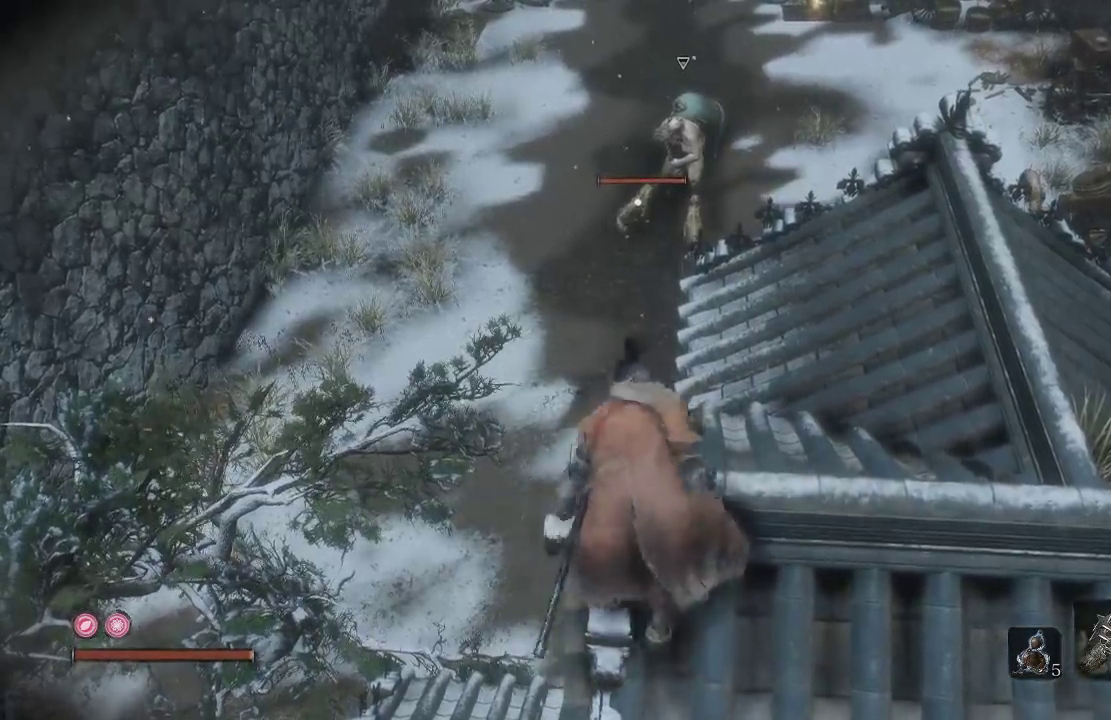
{"buttons": [], "left_stick": "center", "right_stick": "center", "events": []}
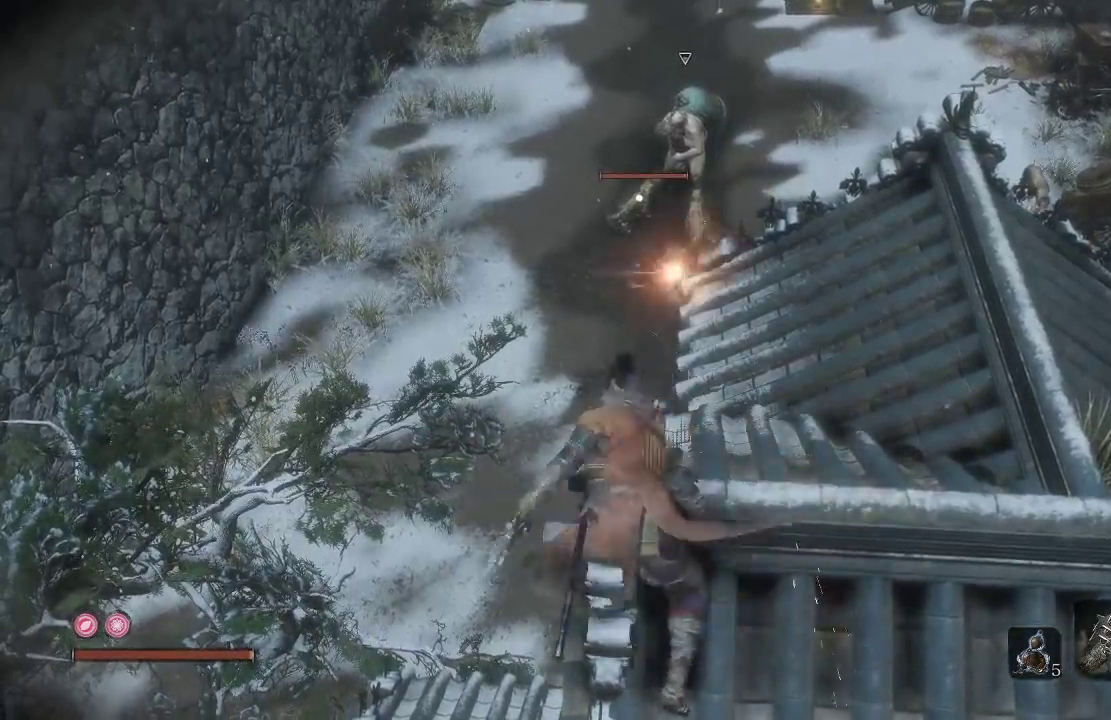
{"buttons": [], "left_stick": "center", "right_stick": "center", "events": []}
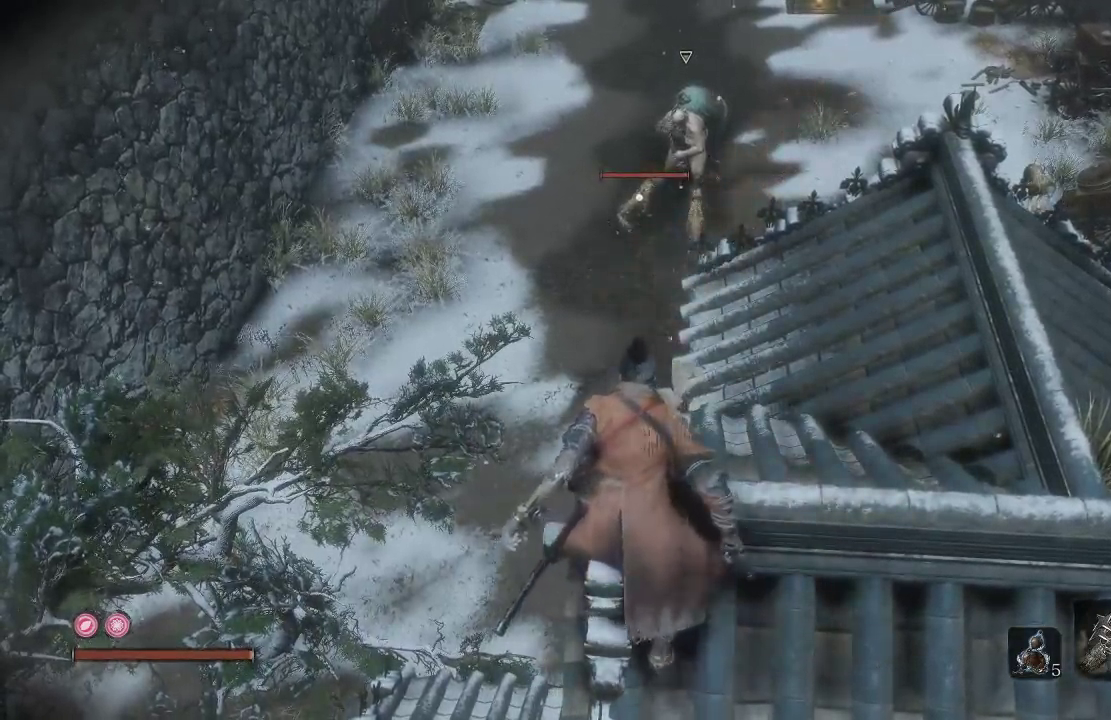
{"buttons": [], "left_stick": "down", "right_stick": "center", "events": [[350, "left_stick", "down"]]}
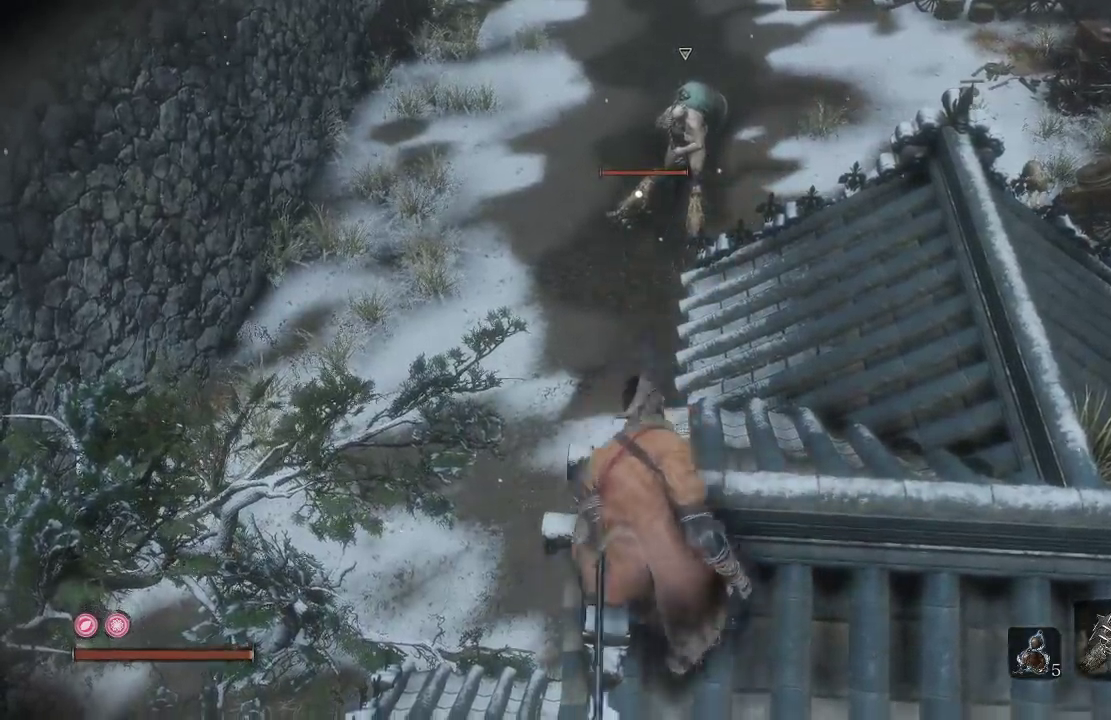
{"buttons": [], "left_stick": "down", "right_stick": "center", "events": [[100, "left_stick", "down-right"], [200, "left_stick", "center"], [333, "left_stick", "down"]]}
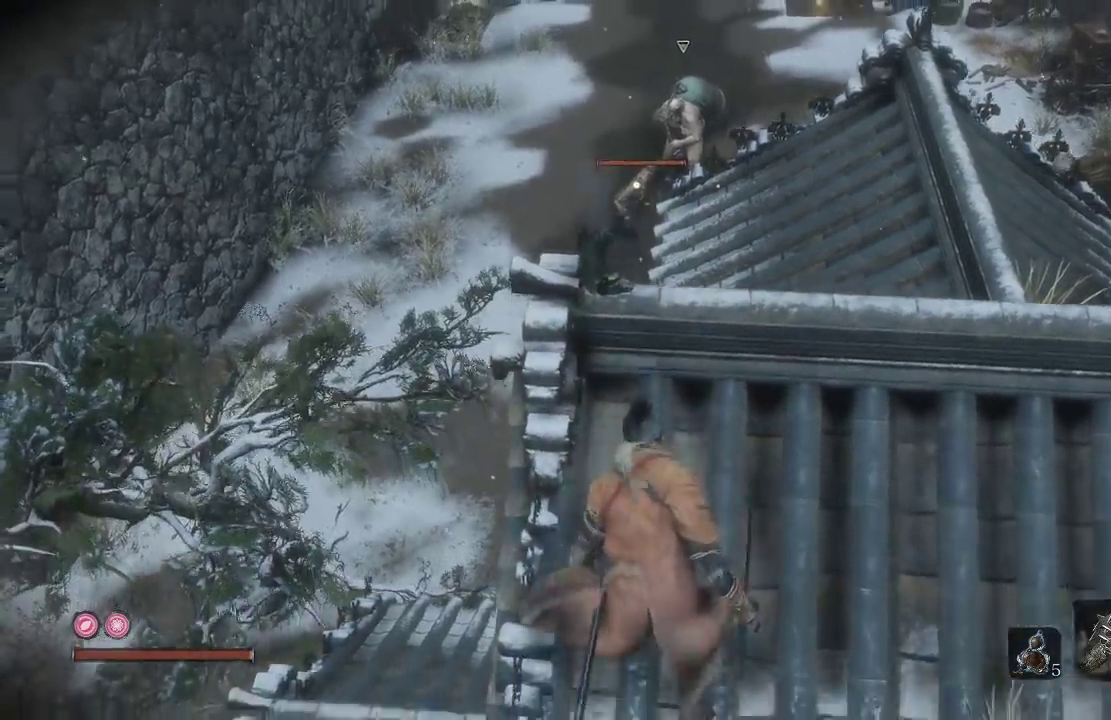
{"buttons": [], "left_stick": "center", "right_stick": "center", "events": [[33, "left_stick", "center"]]}
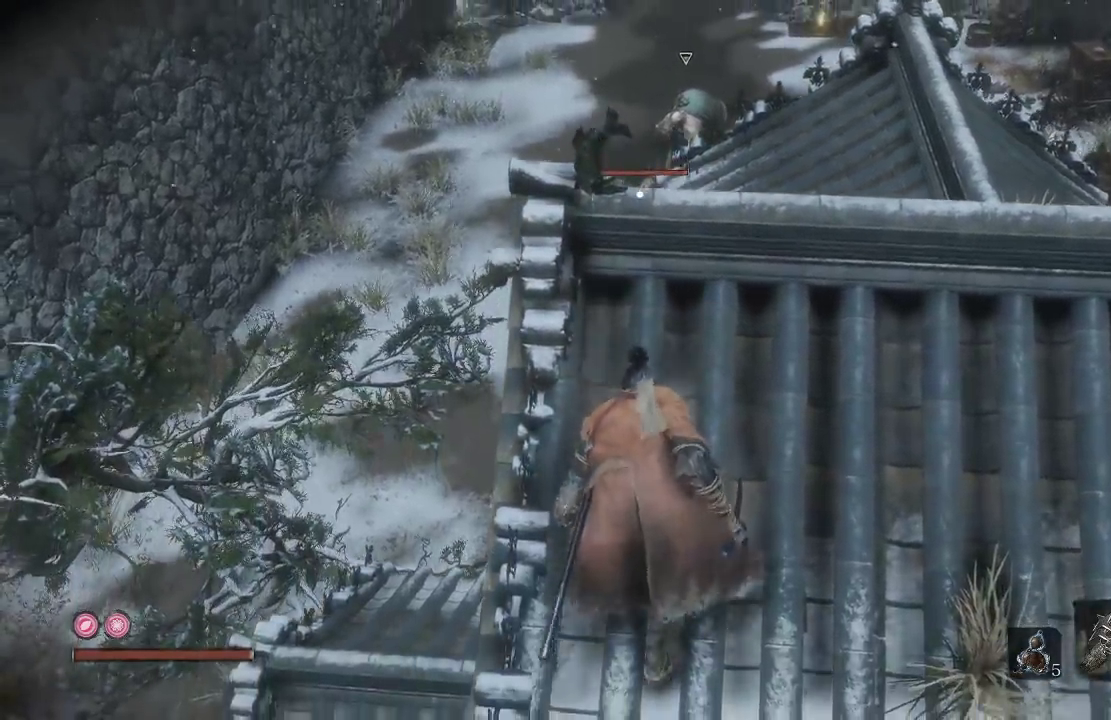
{"buttons": [], "left_stick": "center", "right_stick": "center", "events": []}
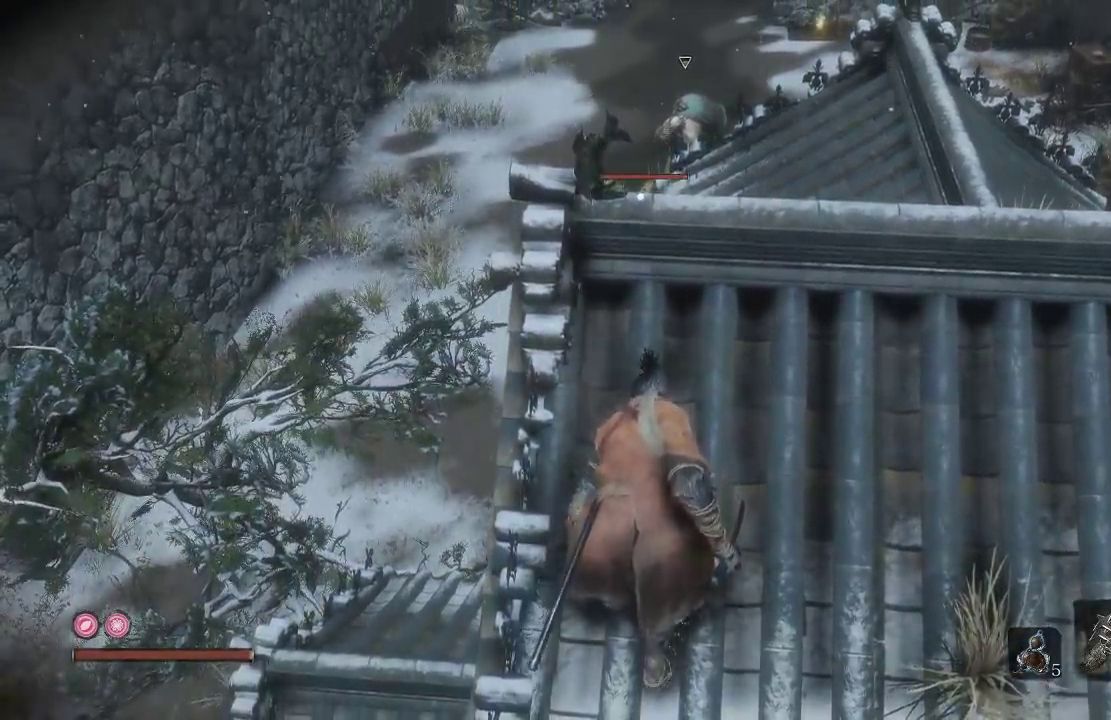
{"buttons": [], "left_stick": "center", "right_stick": "center", "events": []}
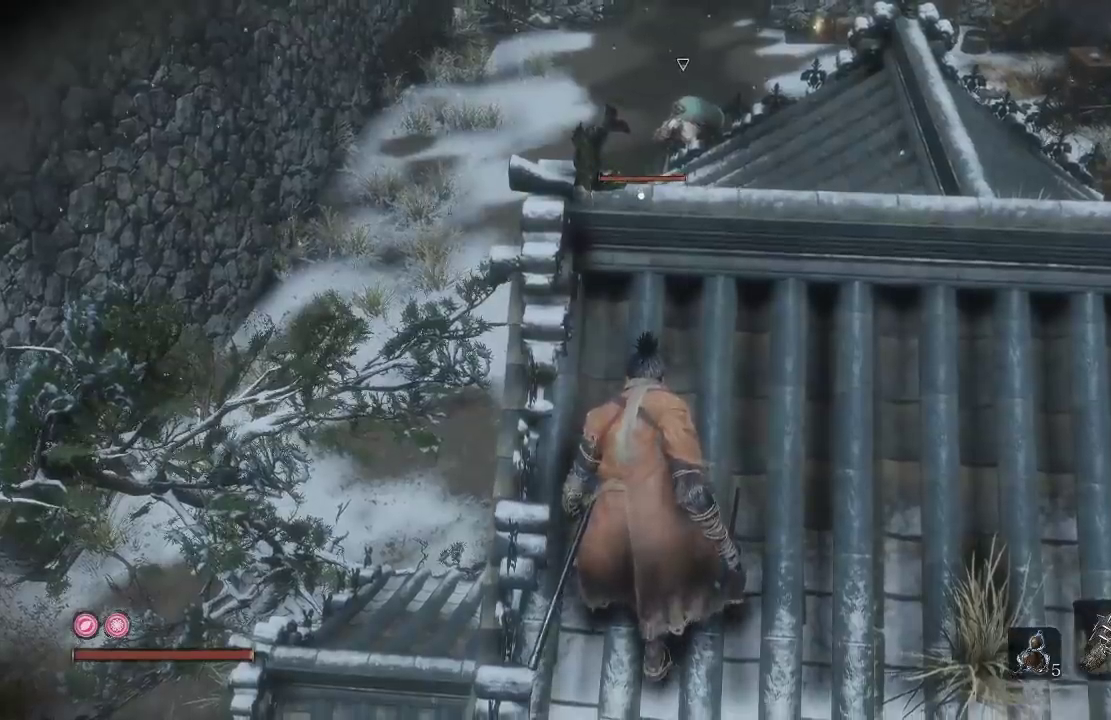
{"buttons": [], "left_stick": "down-right", "right_stick": "down-left", "events": [[250, "left_stick", "down-right"], [267, "right_stick", "down-left"]]}
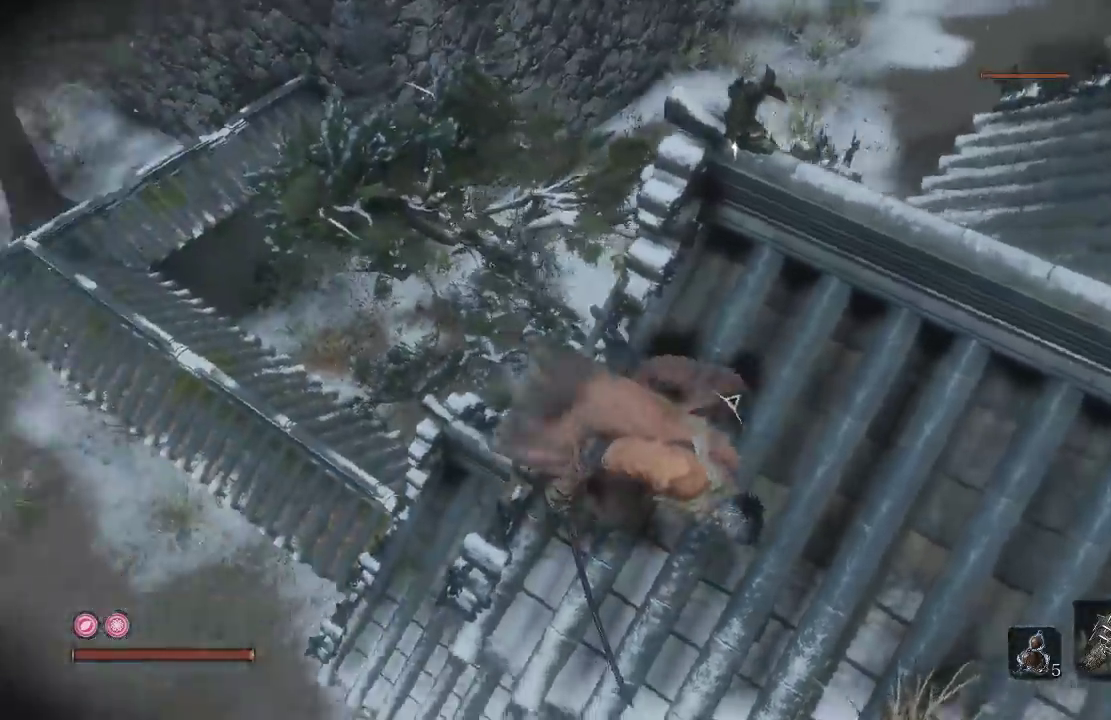
{"buttons": [], "left_stick": "center", "right_stick": "center", "events": [[83, "left_stick", "center"], [117, "right_stick", "center"], [217, "right_stick", "down"], [283, "left_stick", "down"], [433, "right_stick", "center"], [450, "left_stick", "center"]]}
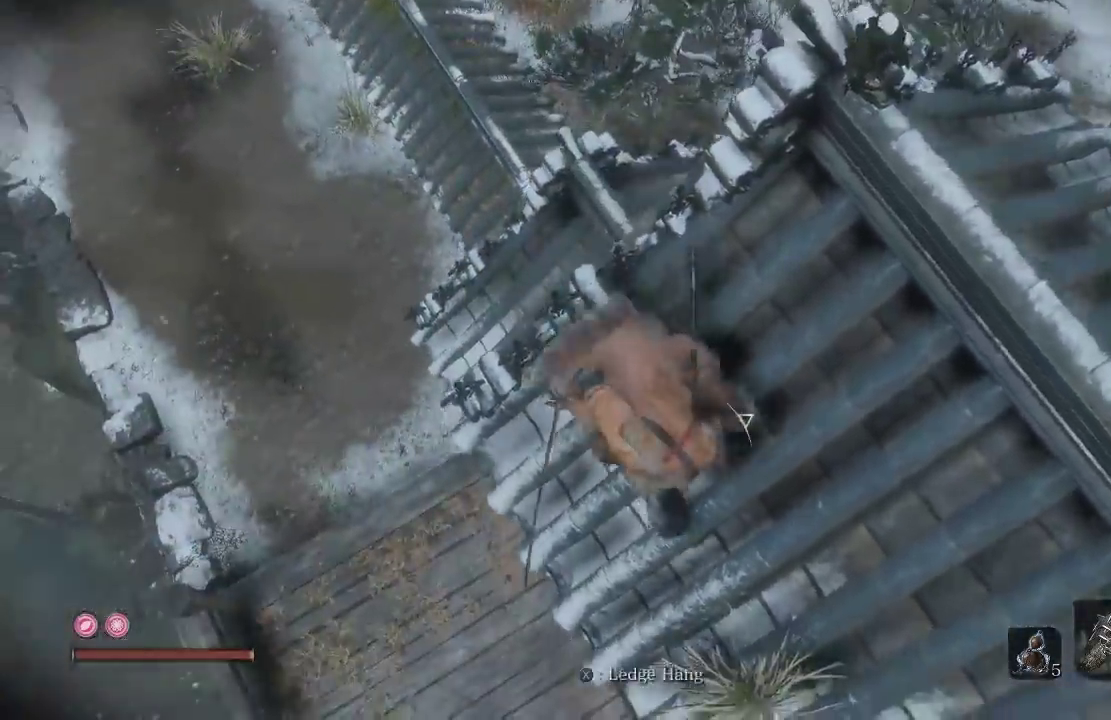
{"buttons": [], "left_stick": "up-left", "right_stick": "center", "events": [[200, "left_stick", "left"], [250, "left_stick", "up-left"]]}
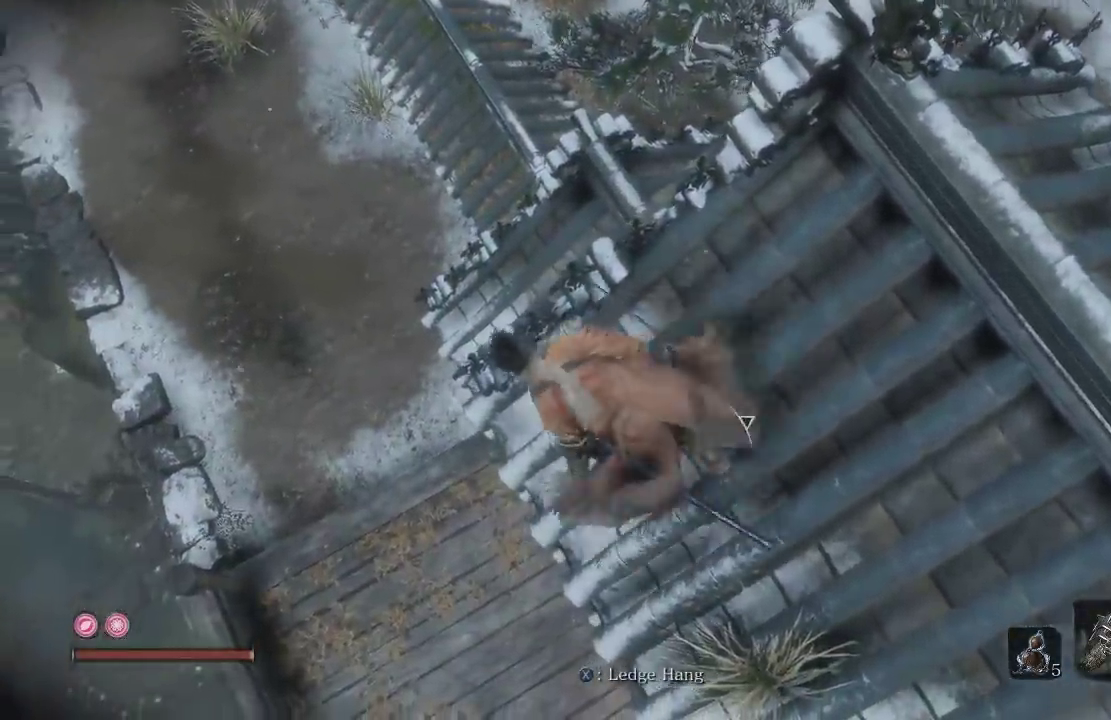
{"buttons": [], "left_stick": "up-left", "right_stick": "center", "events": [[100, "left_stick", "center"], [433, "left_stick", "up-left"]]}
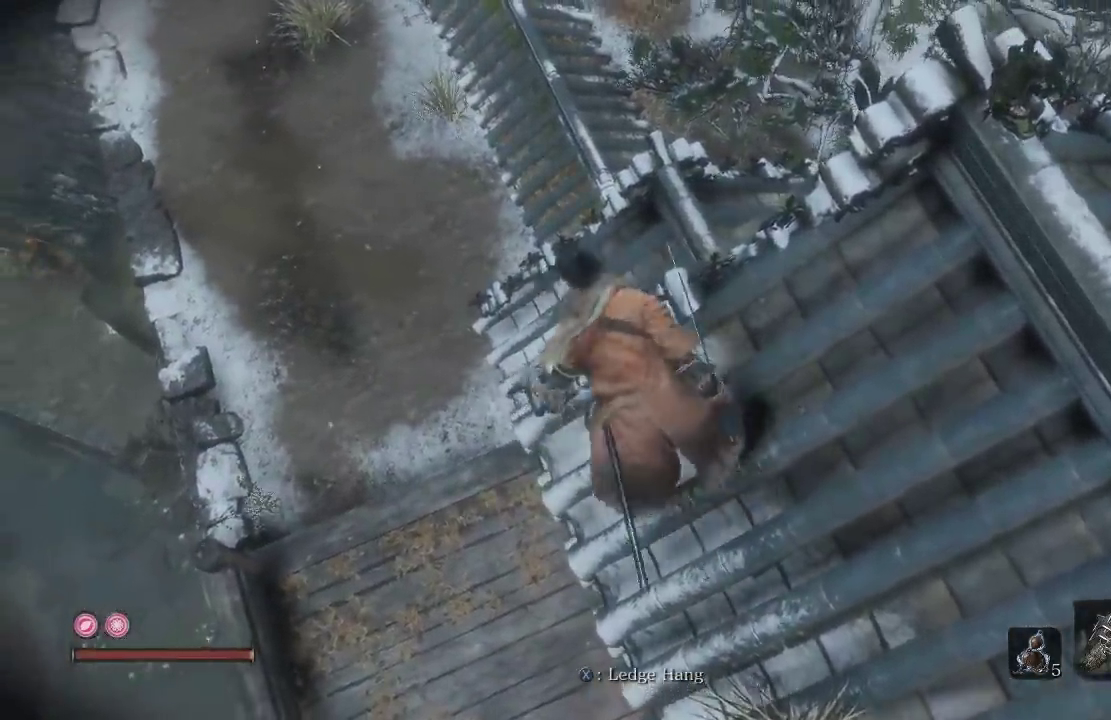
{"buttons": [], "left_stick": "center", "right_stick": "center", "events": [[267, "left_stick", "center"]]}
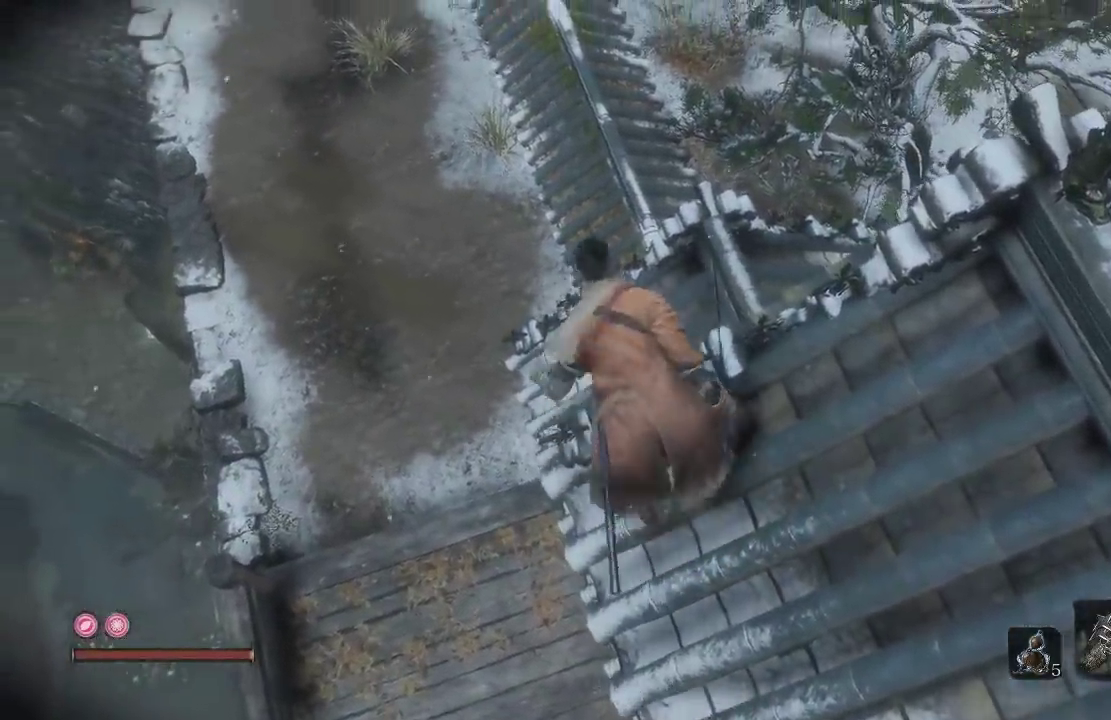
{"buttons": [], "left_stick": "up", "right_stick": "center", "events": [[383, "left_stick", "up"]]}
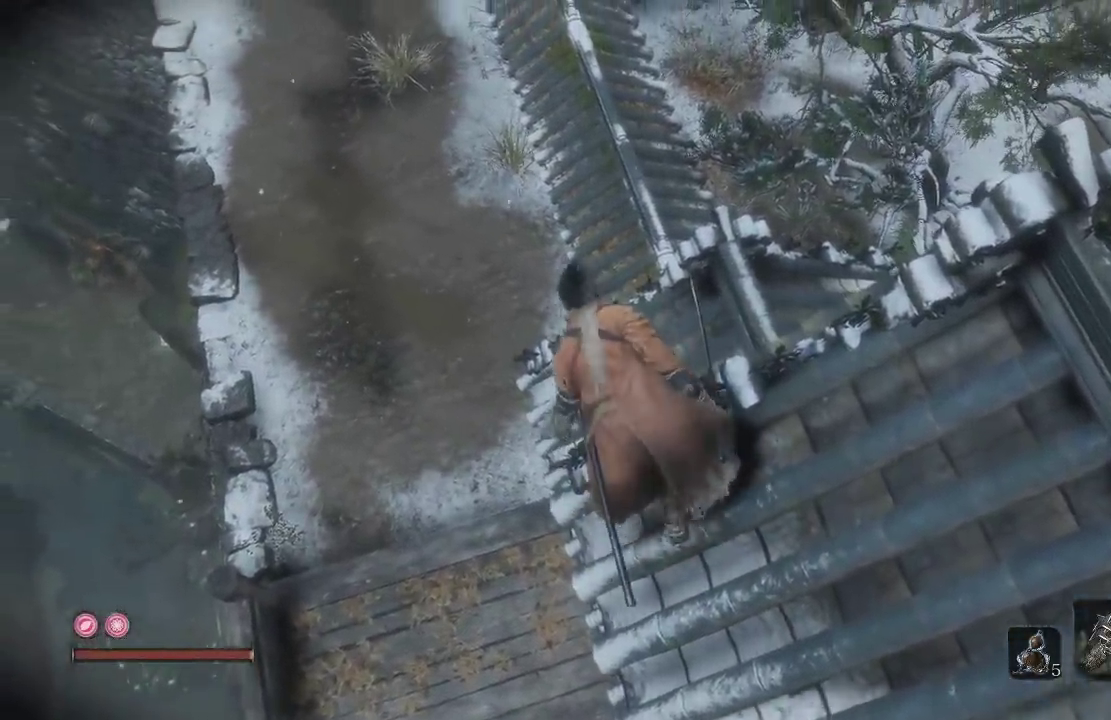
{"buttons": [], "left_stick": "up", "right_stick": "center", "events": []}
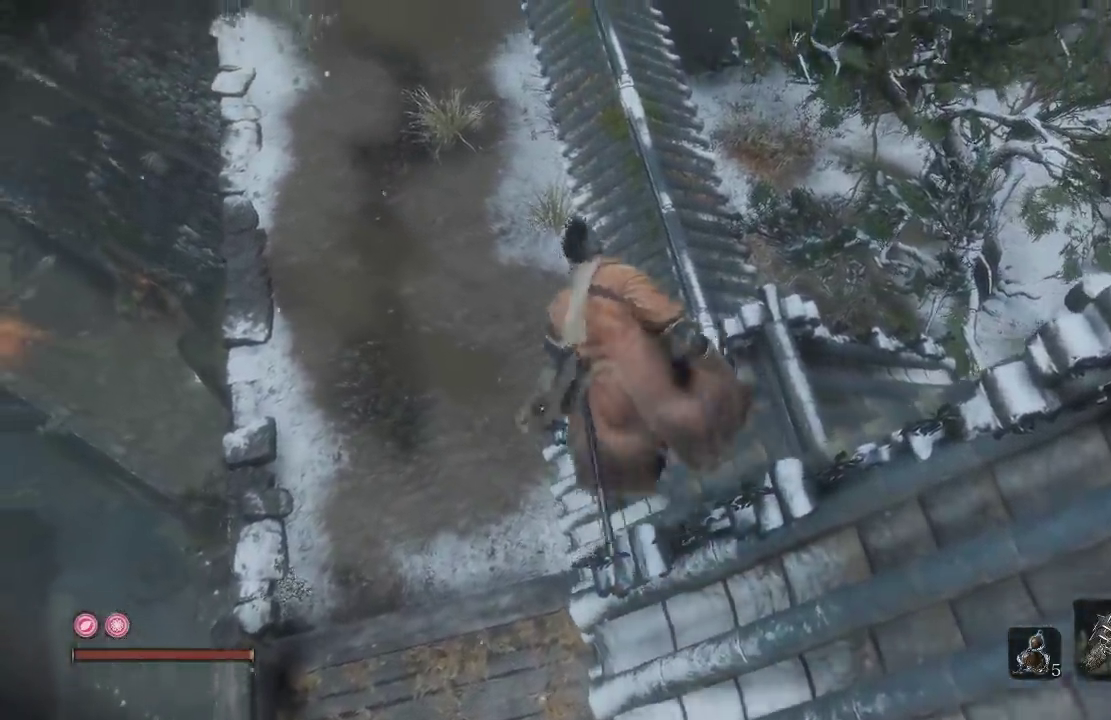
{"buttons": [], "left_stick": "center", "right_stick": "down-right", "events": [[33, "right_stick", "down-right"], [67, "left_stick", "center"]]}
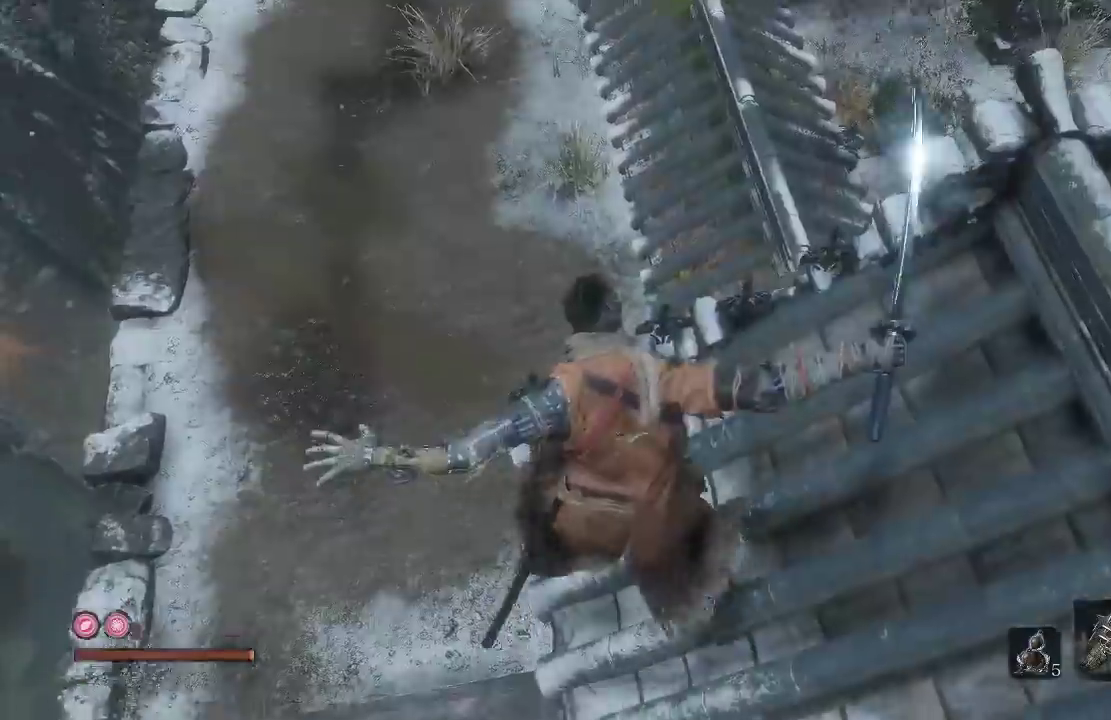
{"buttons": [], "left_stick": "center", "right_stick": "center"}
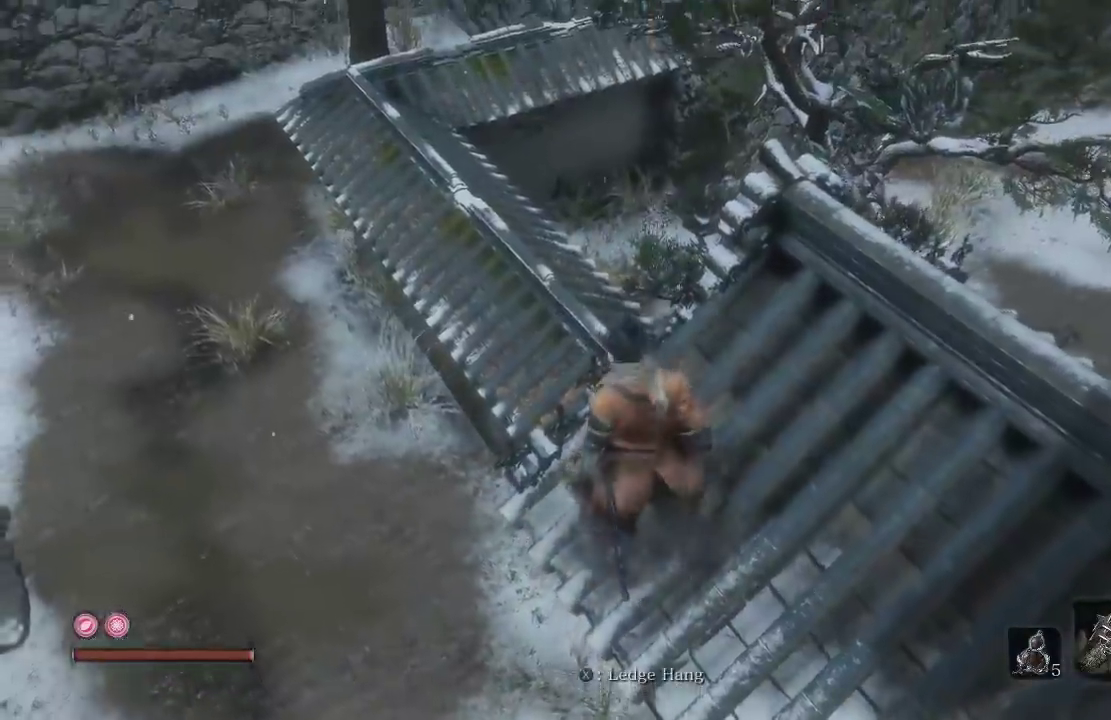
{"buttons": [], "left_stick": "center", "right_stick": "right", "events": [[67, "right_stick", "right"], [150, "L3", "down"], [167, "left_stick", "down-left"], [217, "L3", "up"], [267, "left_stick", "center"]]}